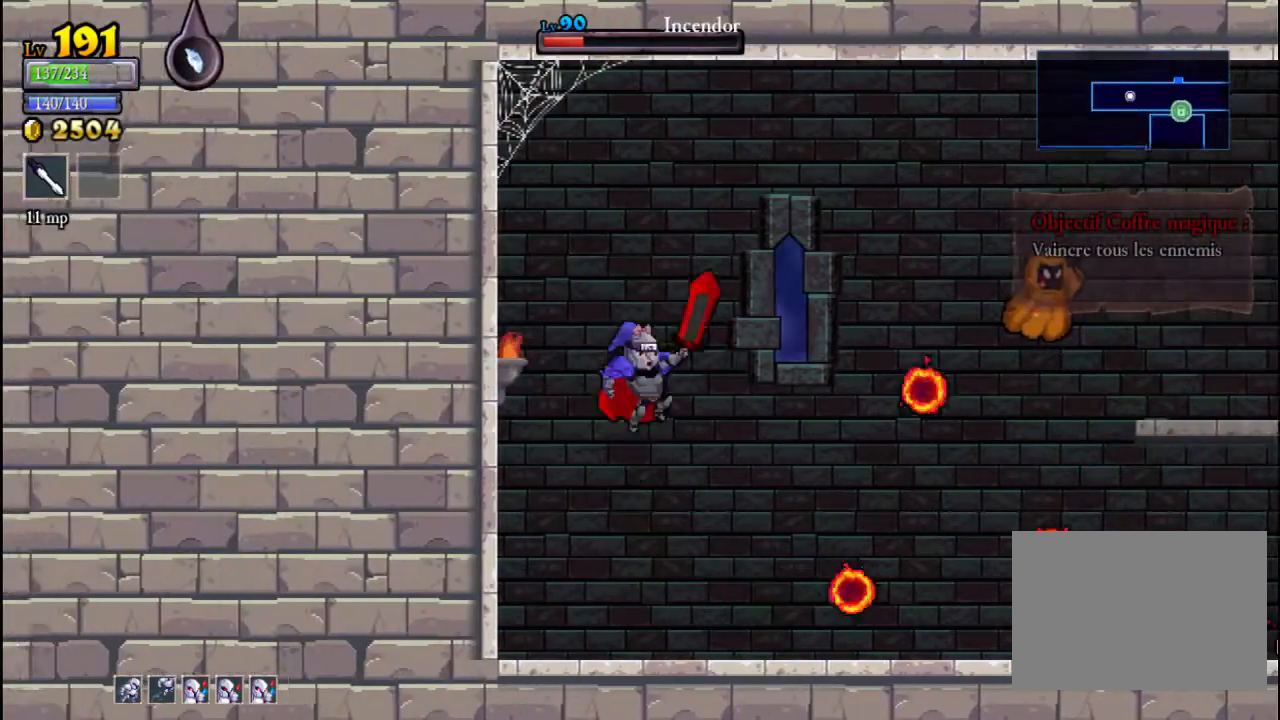
Gameplay with a controller (Xbox layout); each line is a JSON object with the inputs held at the frame after it. "events" lists button and stick changes between this image and that frame as [ms after this image, input, new state], when the widget could be followed in between. Not read: L3 R3 right_stick.
{"buttons": [], "left_stick": "right", "events": [[133, "X", "down"], [233, "A", "up"], [467, "X", "up"]]}
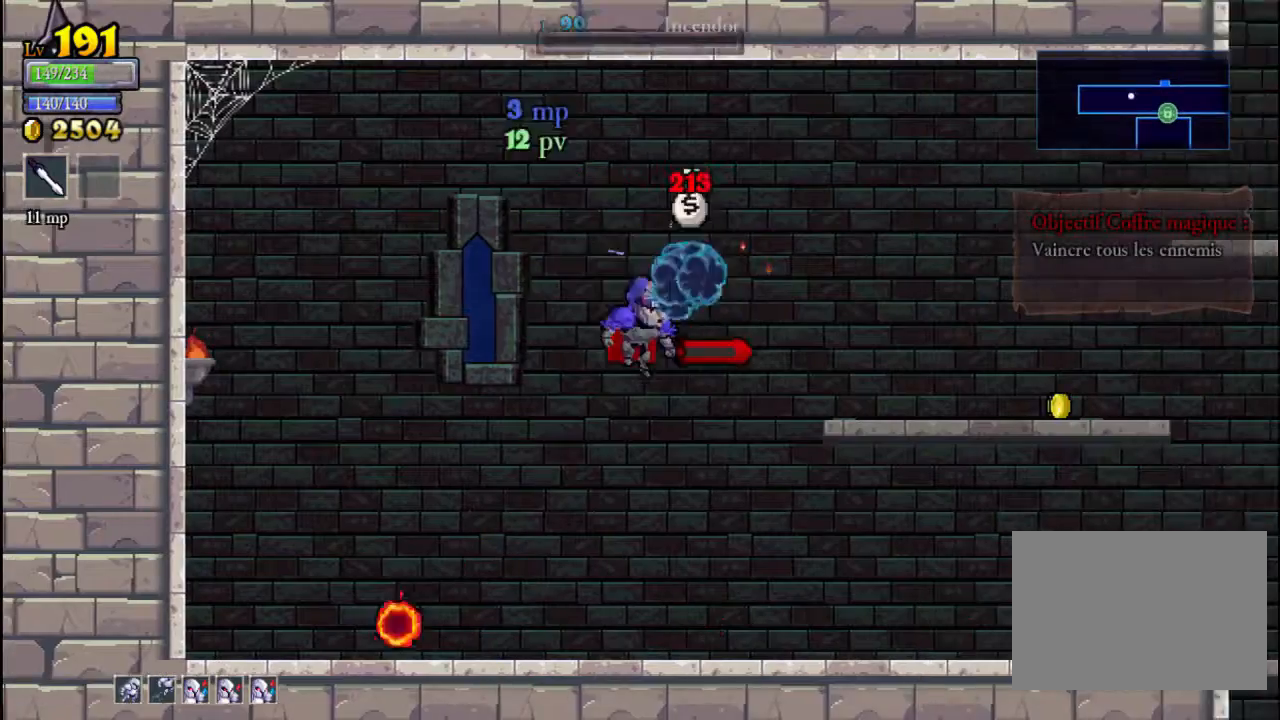
{"buttons": ["A"], "left_stick": "left", "events": [[67, "left_stick", "center"], [200, "A", "down"], [467, "left_stick", "left"]]}
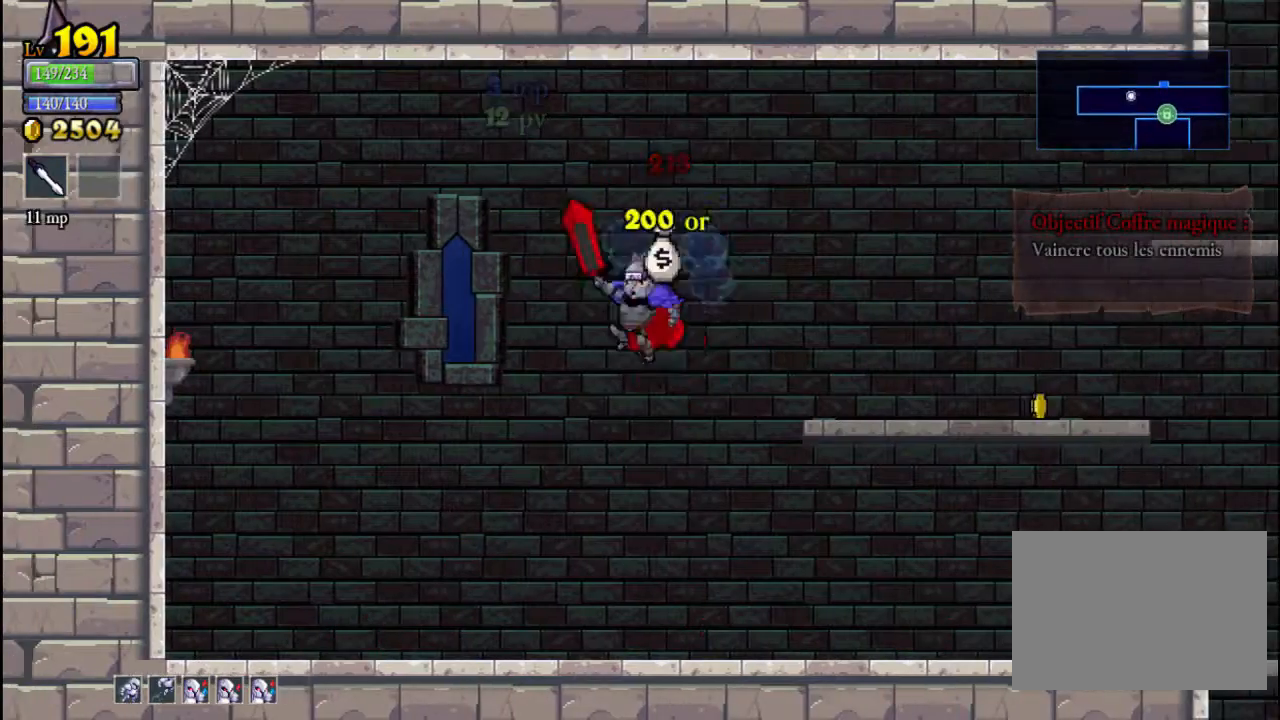
{"buttons": ["R2"], "left_stick": "right", "events": [[33, "left_stick", "center"], [67, "A", "up"], [167, "left_stick", "right"], [367, "R2", "down"]]}
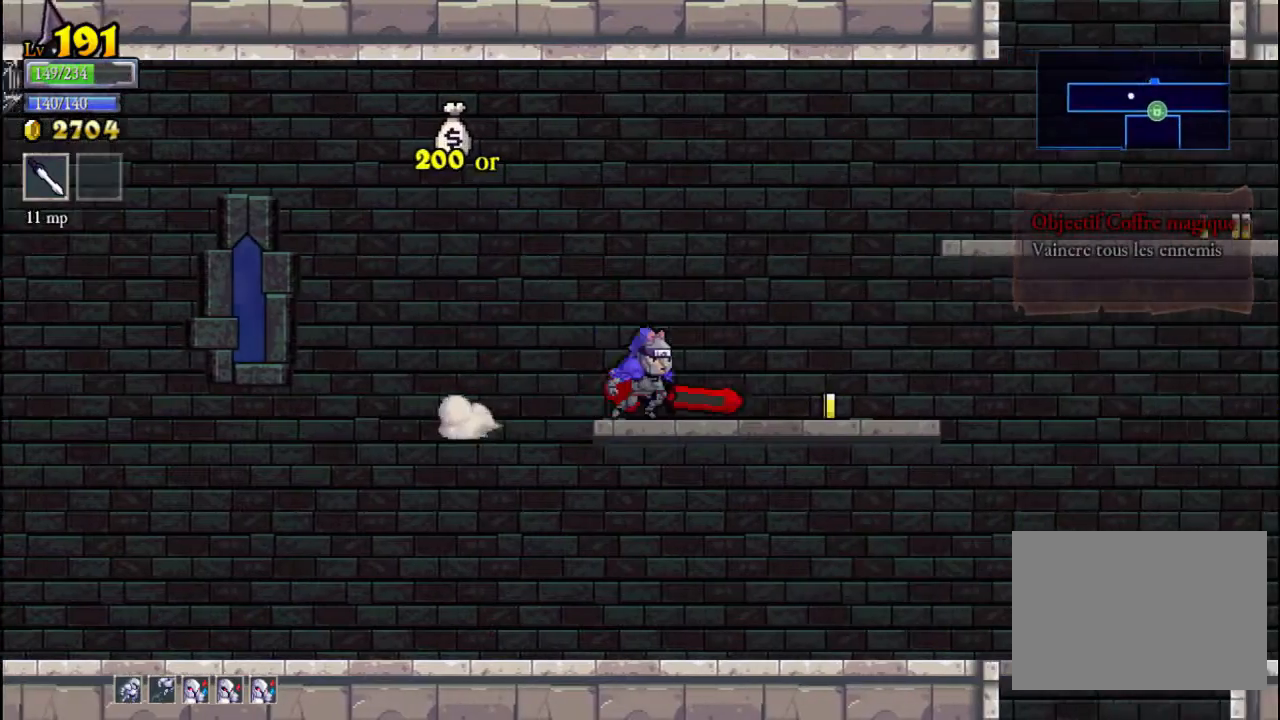
{"buttons": [], "left_stick": "right", "events": [[67, "R2", "up"]]}
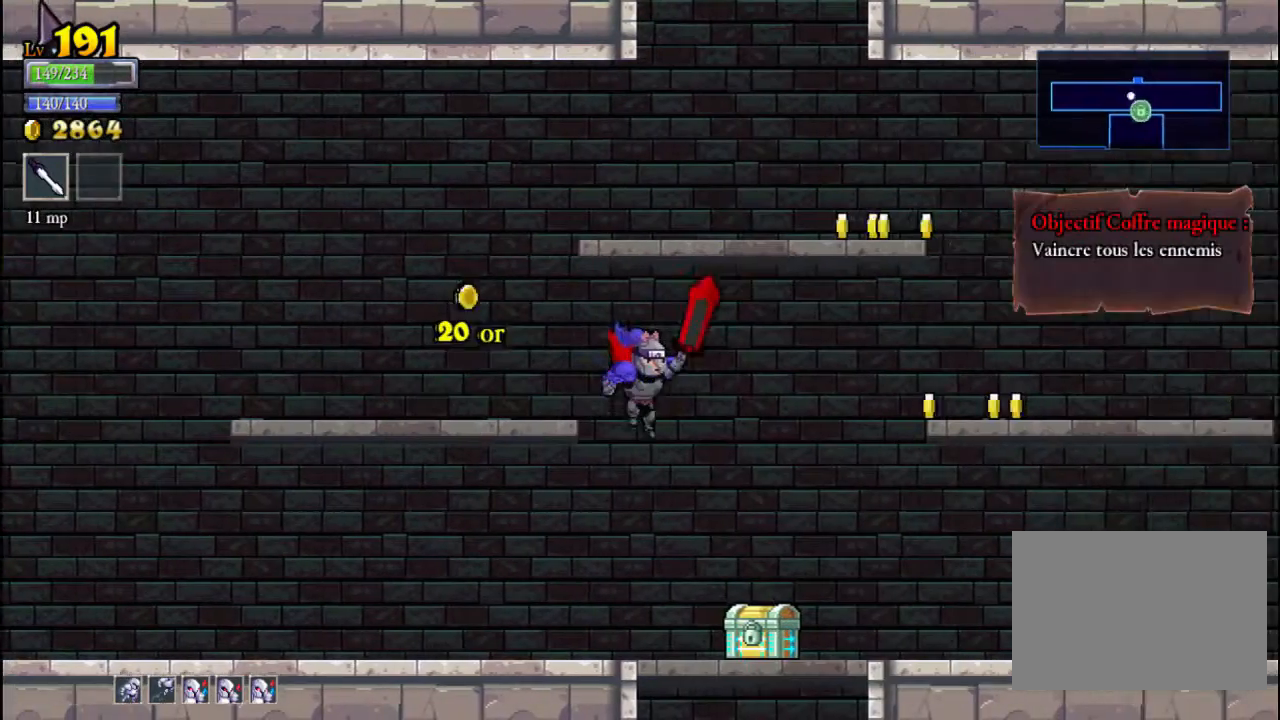
{"buttons": ["A"], "left_stick": "right", "events": [[500, "A", "down"]]}
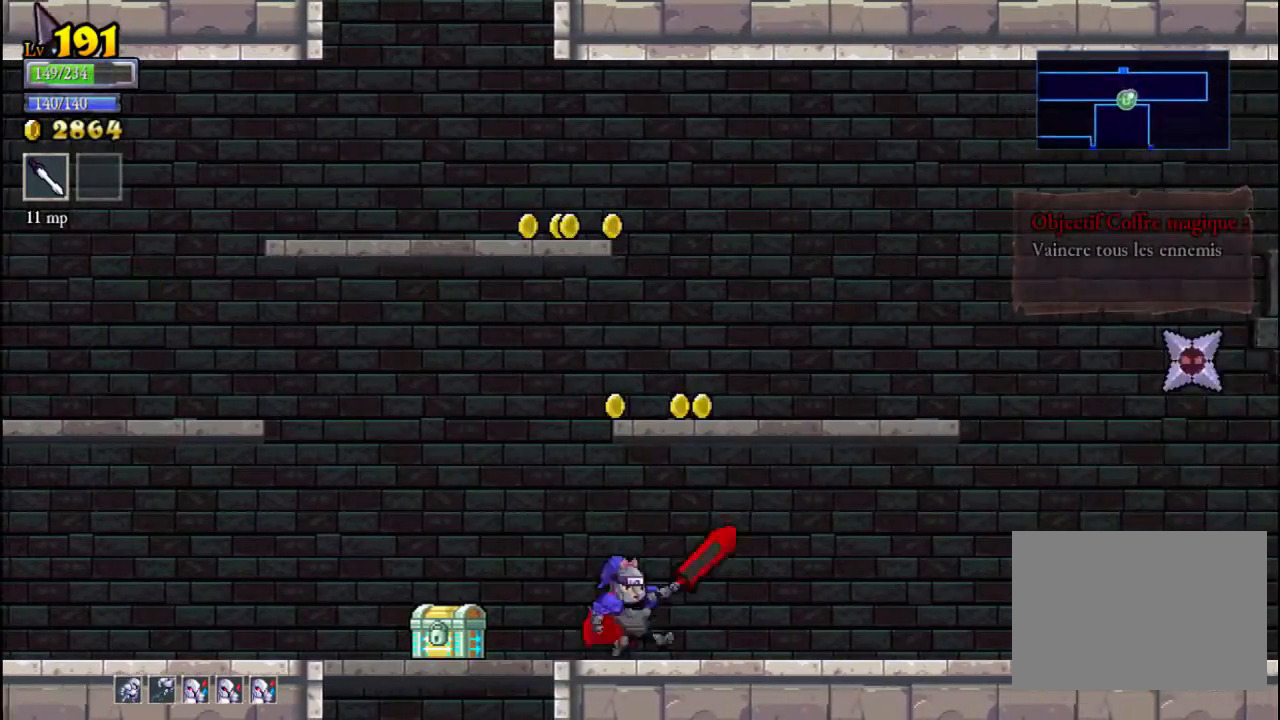
{"buttons": ["A"], "left_stick": "up-left", "events": [[167, "left_stick", "up-left"]]}
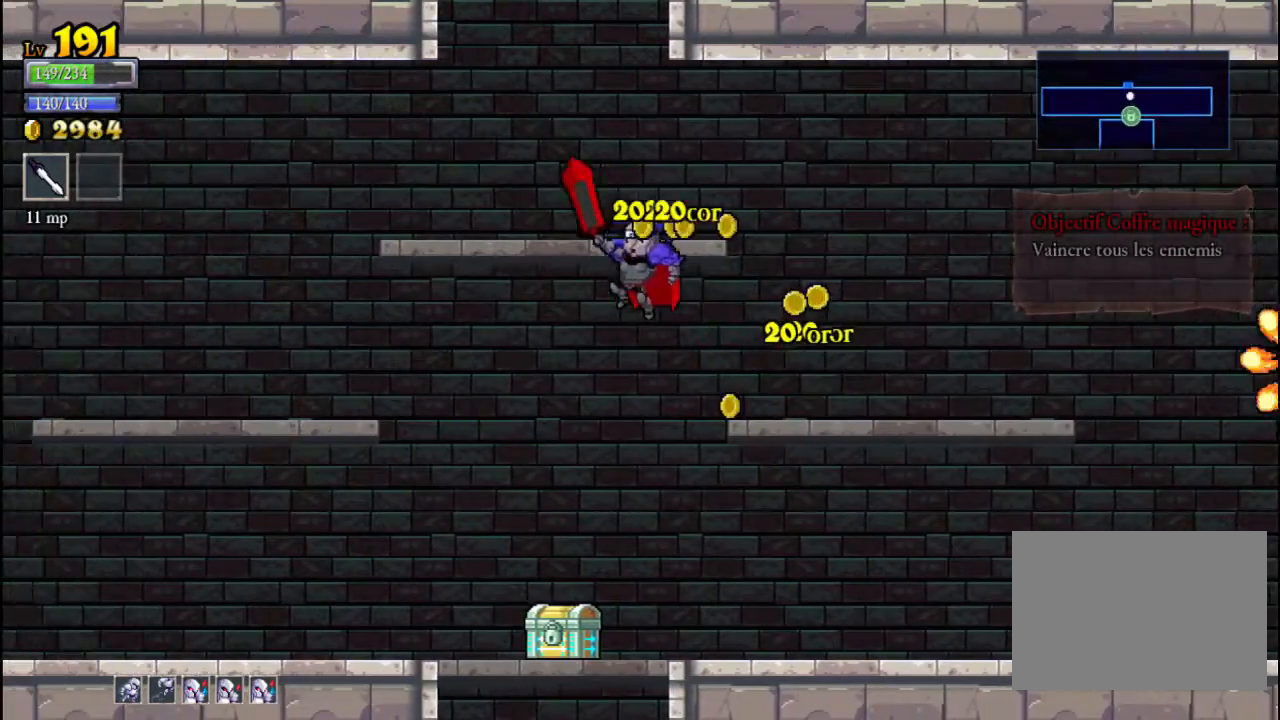
{"buttons": [], "left_stick": "up-left", "events": [[33, "left_stick", "right"], [200, "A", "up"], [333, "left_stick", "up-left"]]}
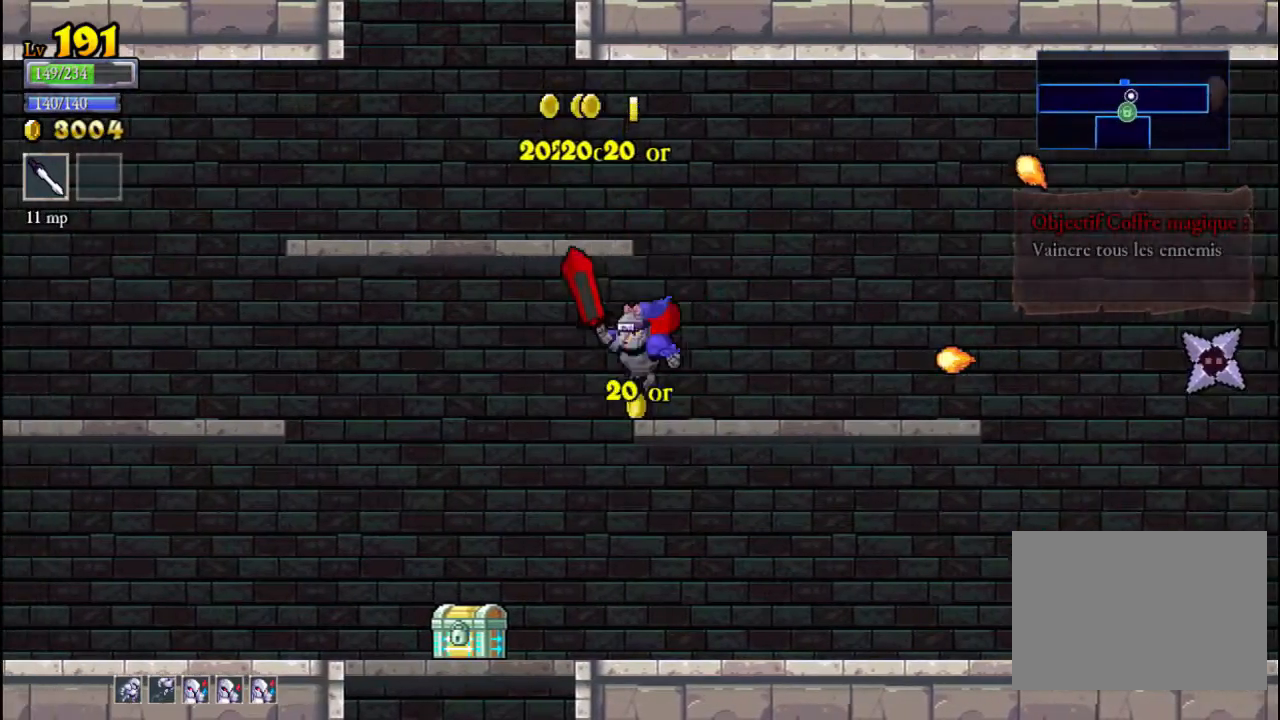
{"buttons": [], "left_stick": "right", "events": [[300, "left_stick", "right"]]}
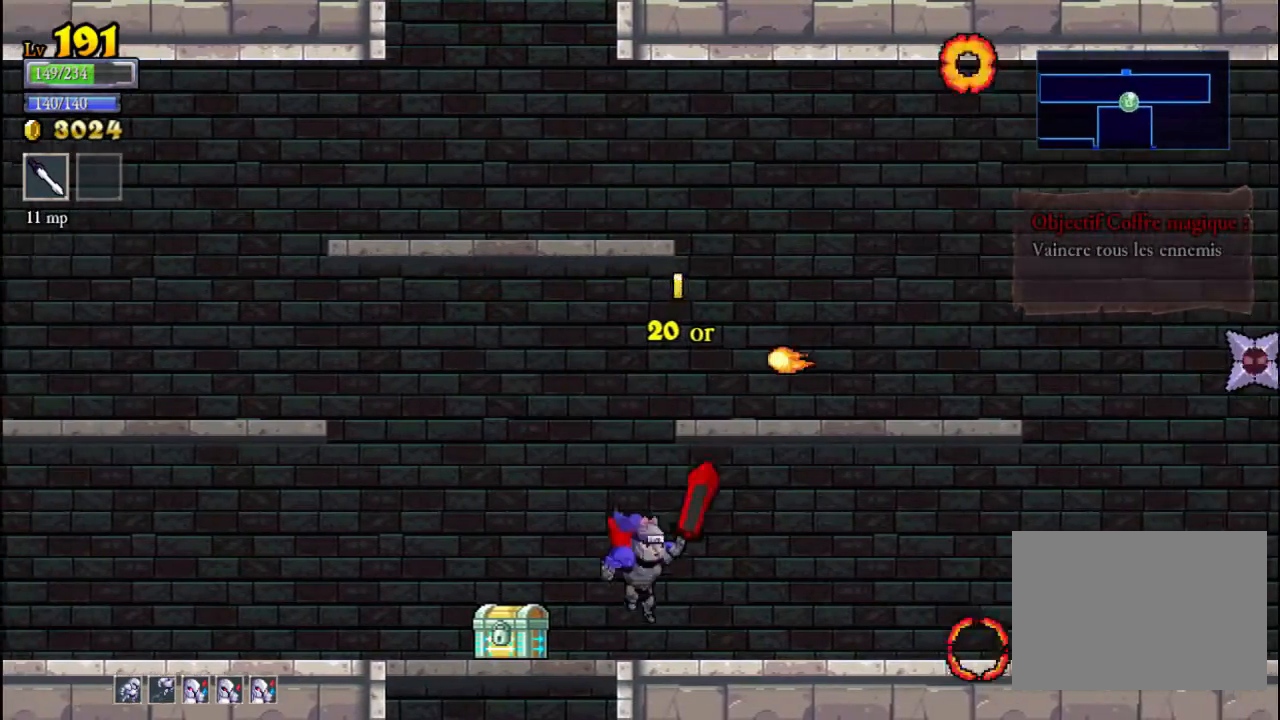
{"buttons": [], "left_stick": "right", "events": []}
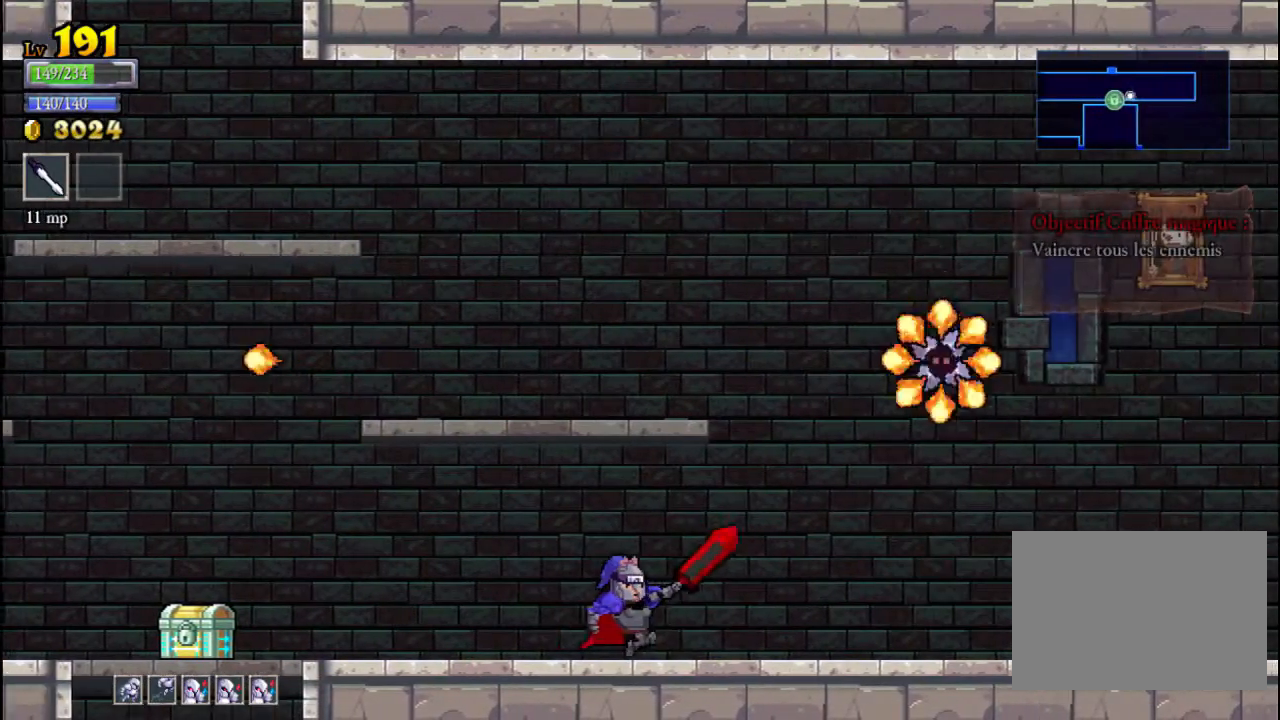
{"buttons": [], "left_stick": "right", "events": [[67, "left_stick", "center"], [400, "left_stick", "right"]]}
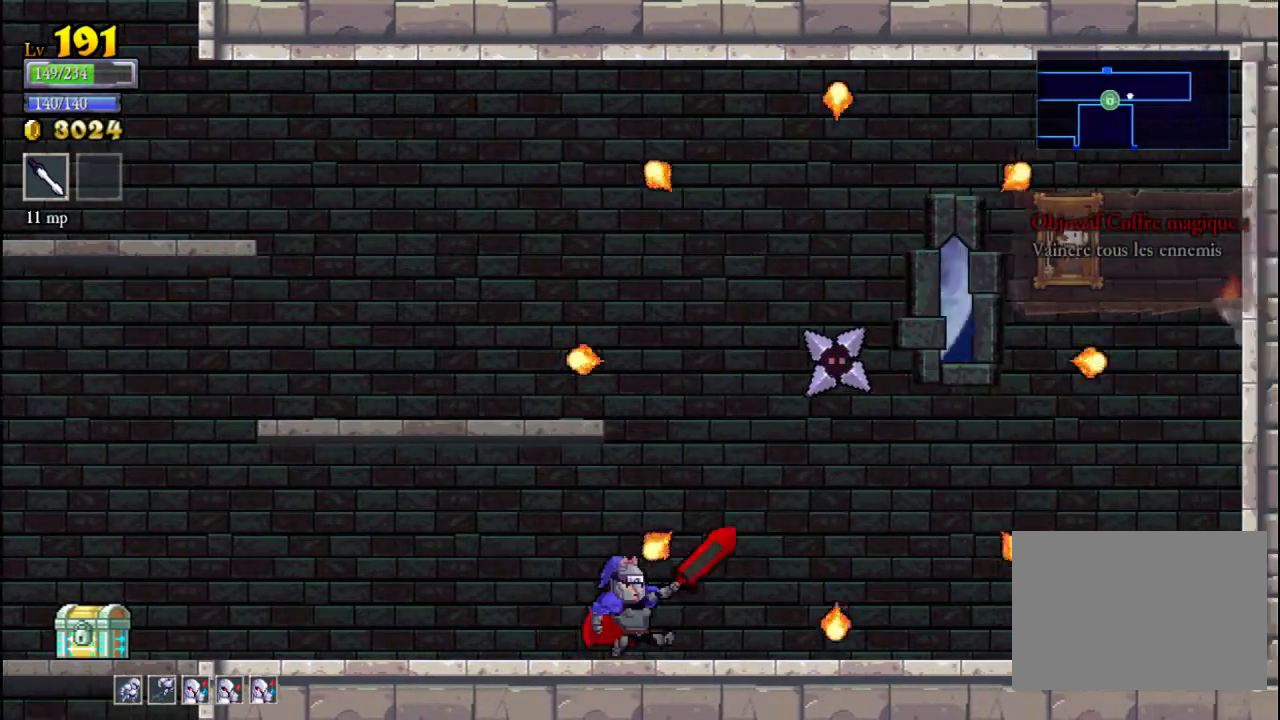
{"buttons": [], "left_stick": "center", "events": [[200, "left_stick", "center"], [233, "A", "down"], [267, "X", "down"], [333, "A", "up"], [333, "X", "up"]]}
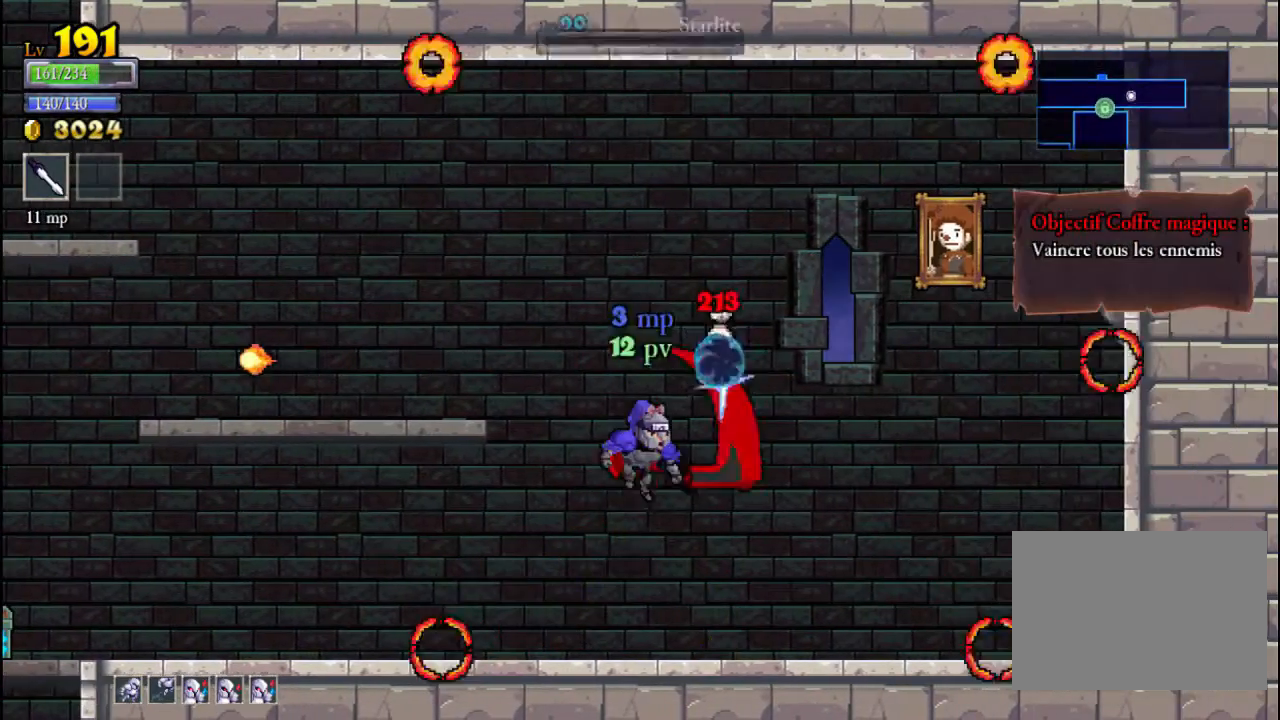
{"buttons": [], "left_stick": "center", "events": []}
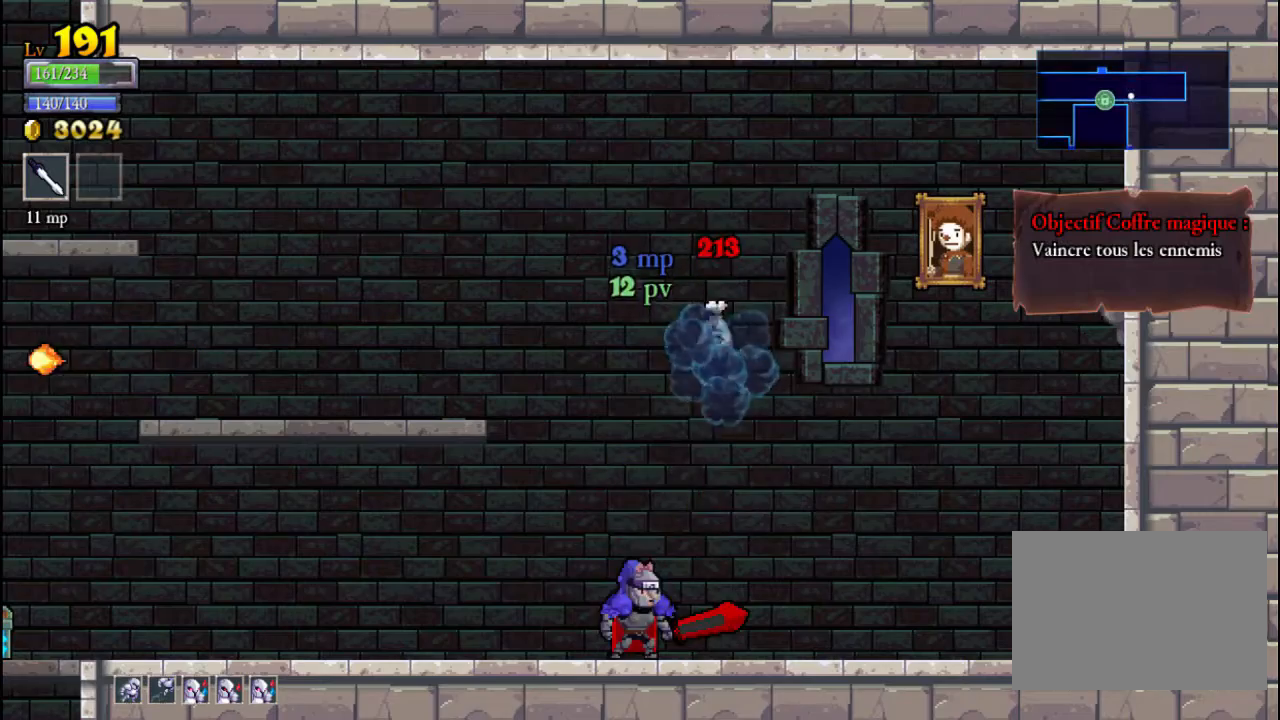
{"buttons": ["A", "X"], "left_stick": "right", "events": [[167, "left_stick", "right"], [233, "A", "down"], [333, "X", "down"]]}
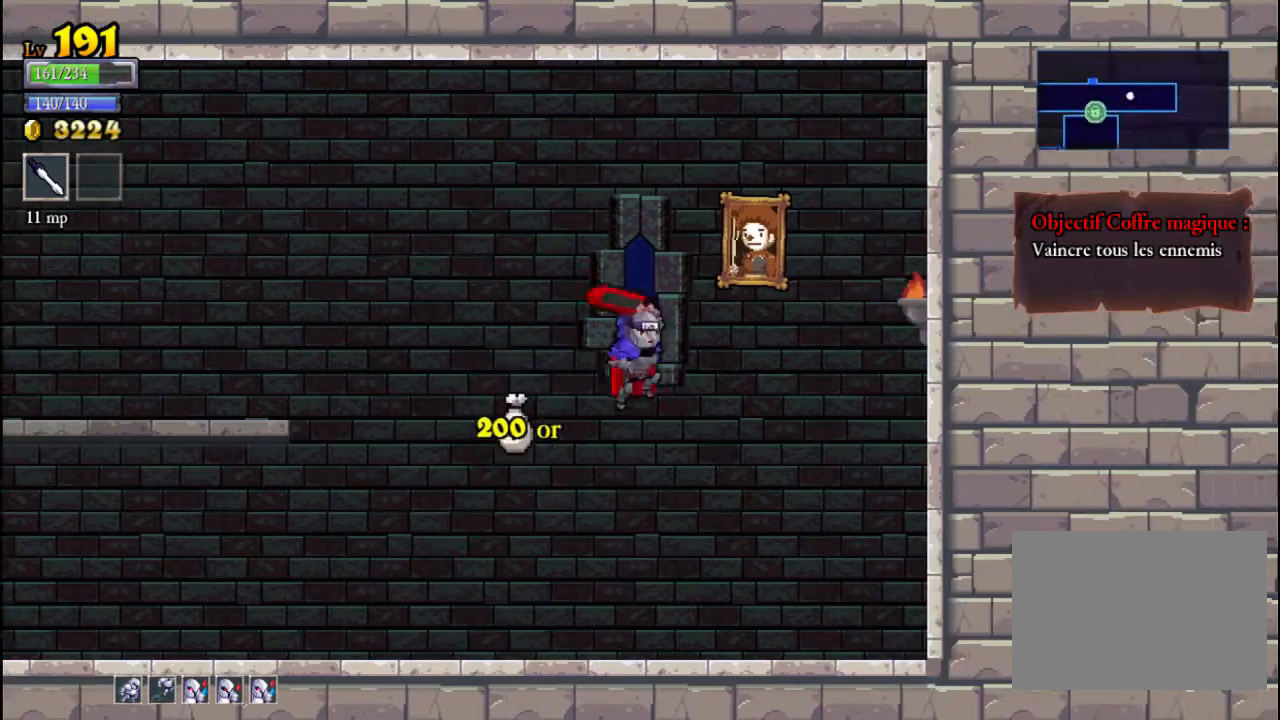
{"buttons": [], "left_stick": "right", "events": [[33, "left_stick", "center"], [67, "A", "up"], [67, "X", "up"], [200, "left_stick", "right"], [333, "X", "down"], [500, "X", "up"]]}
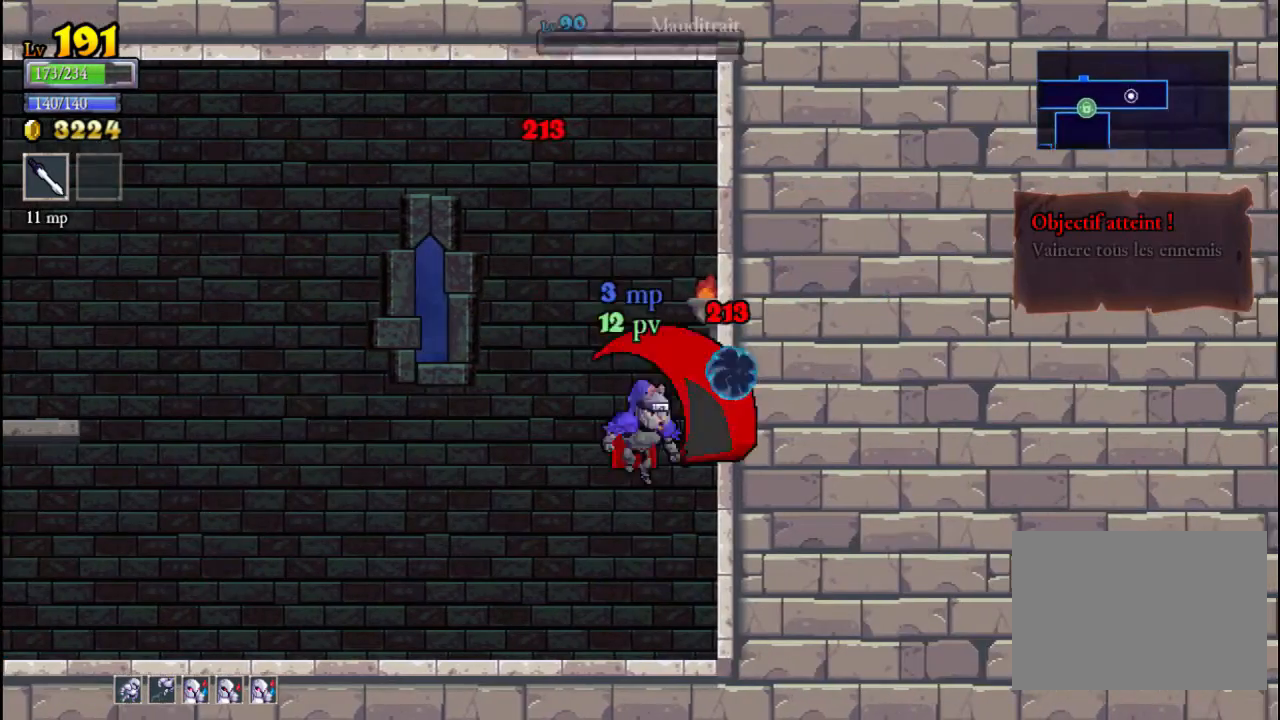
{"buttons": ["L2"], "left_stick": "left", "events": [[33, "left_stick", "center"], [300, "left_stick", "left"], [467, "L2", "down"]]}
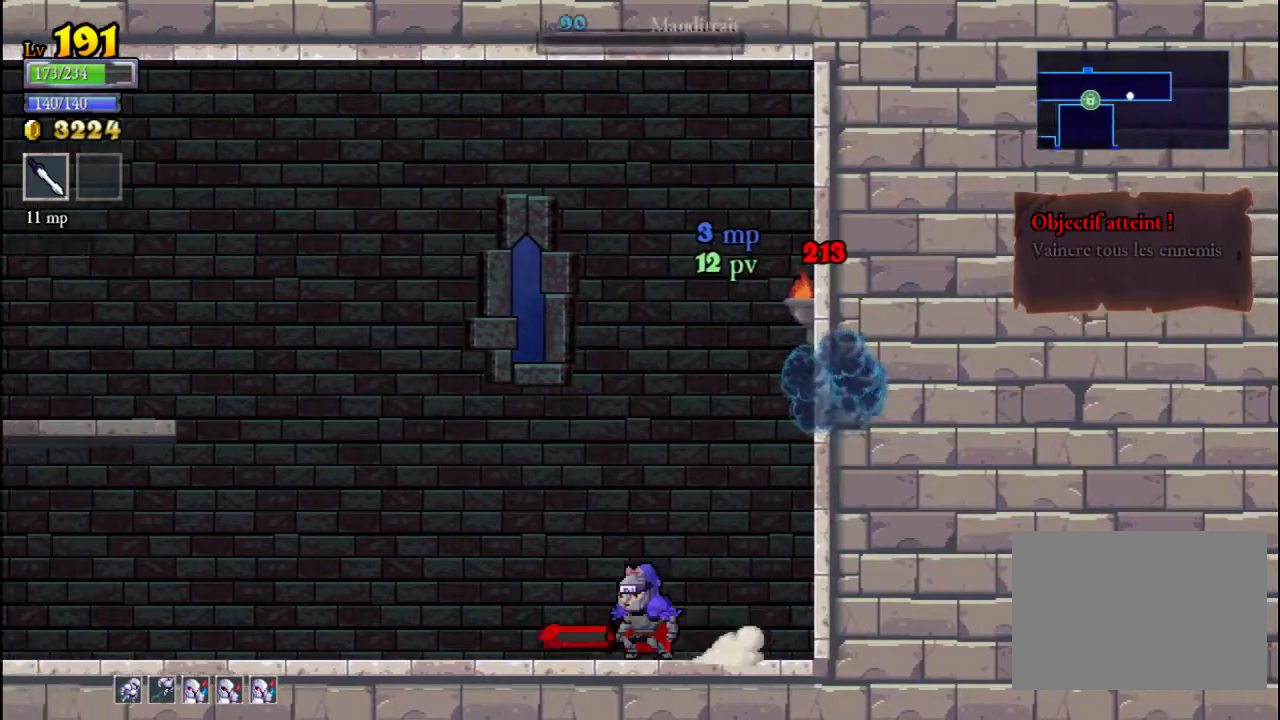
{"buttons": ["L2"], "left_stick": "left", "events": [[200, "L2", "up"], [367, "L2", "down"]]}
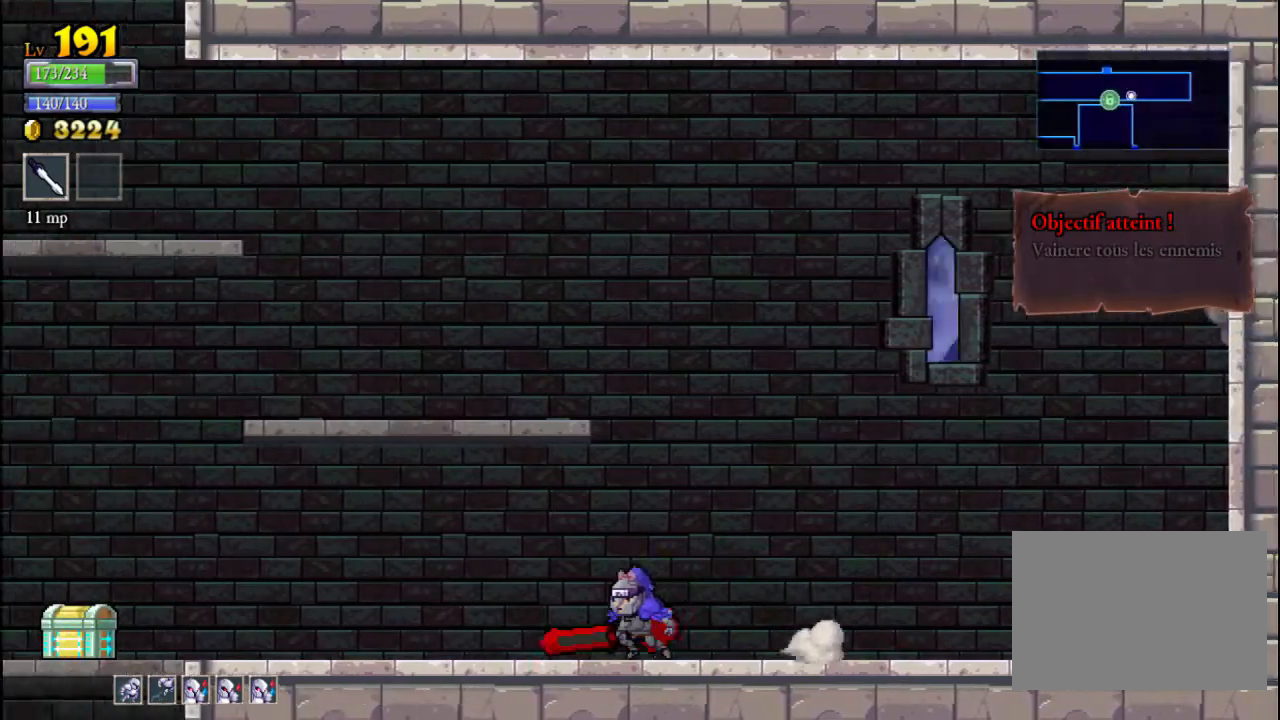
{"buttons": ["L2"], "left_stick": "up-left", "events": [[100, "L2", "up"], [233, "L2", "down"], [367, "left_stick", "up-left"]]}
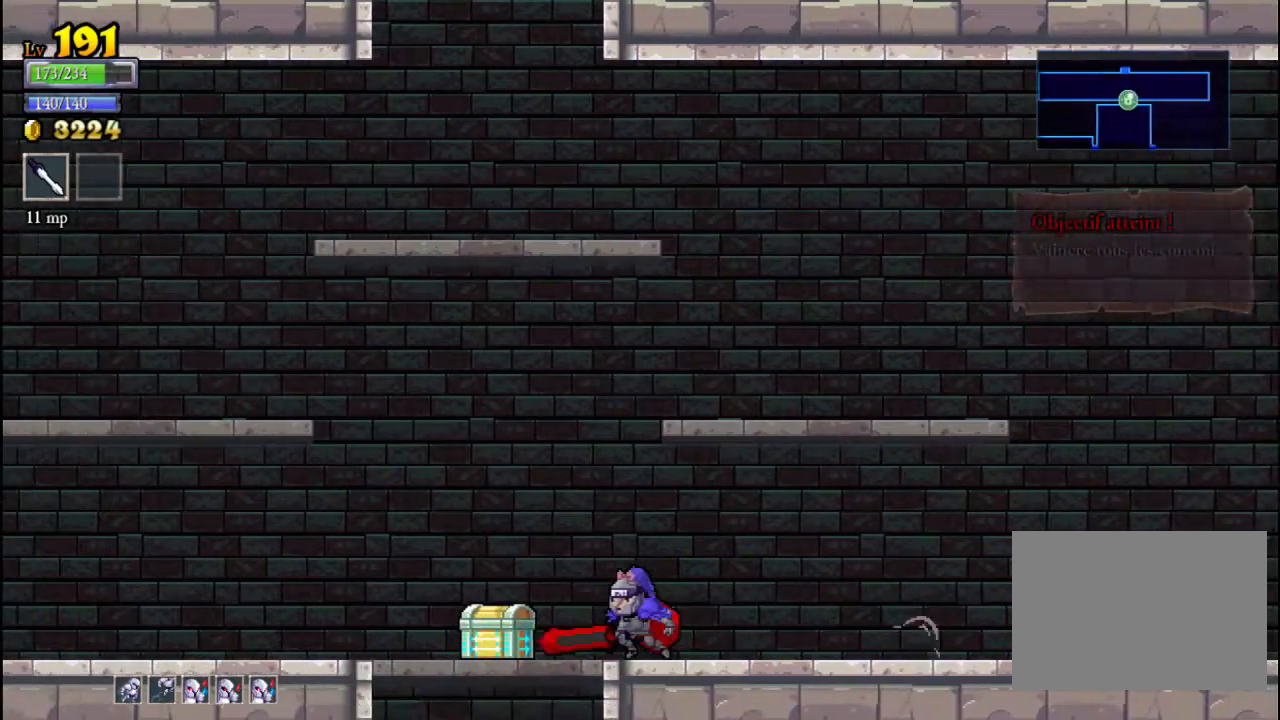
{"buttons": [], "left_stick": "center", "events": [[33, "L2", "up"], [167, "left_stick", "up"], [400, "left_stick", "center"]]}
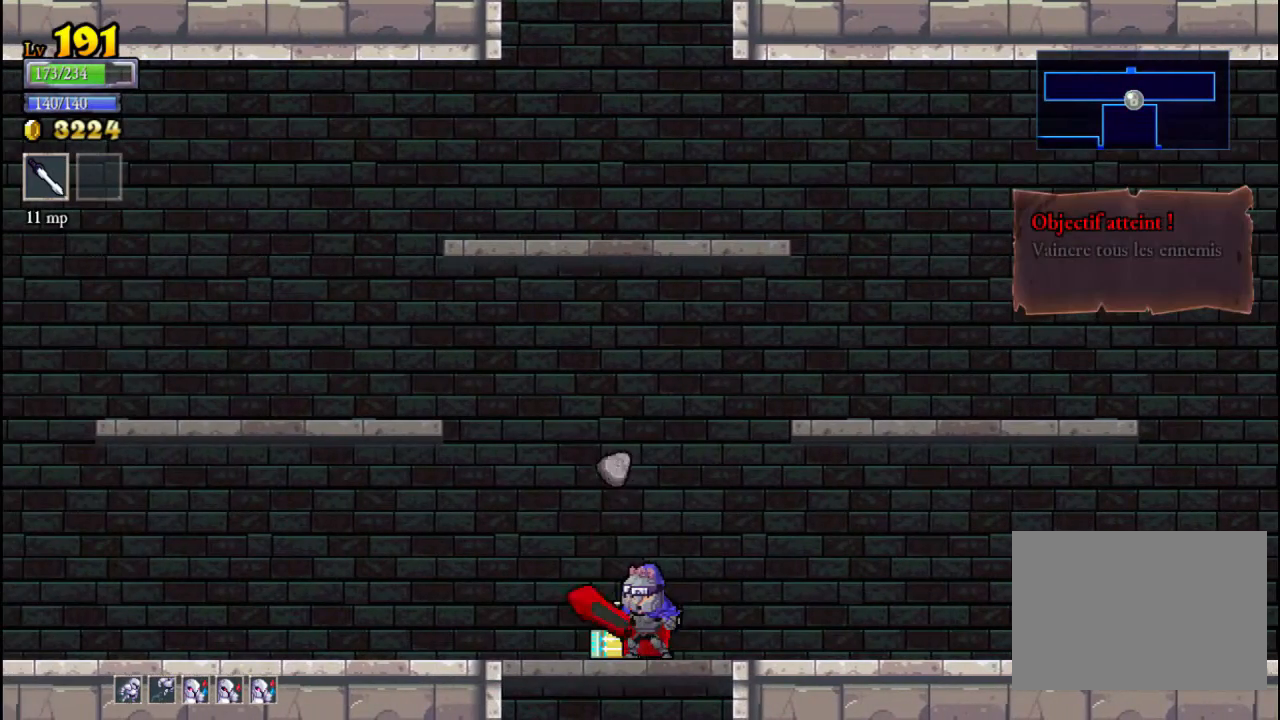
{"buttons": [], "left_stick": "center", "events": []}
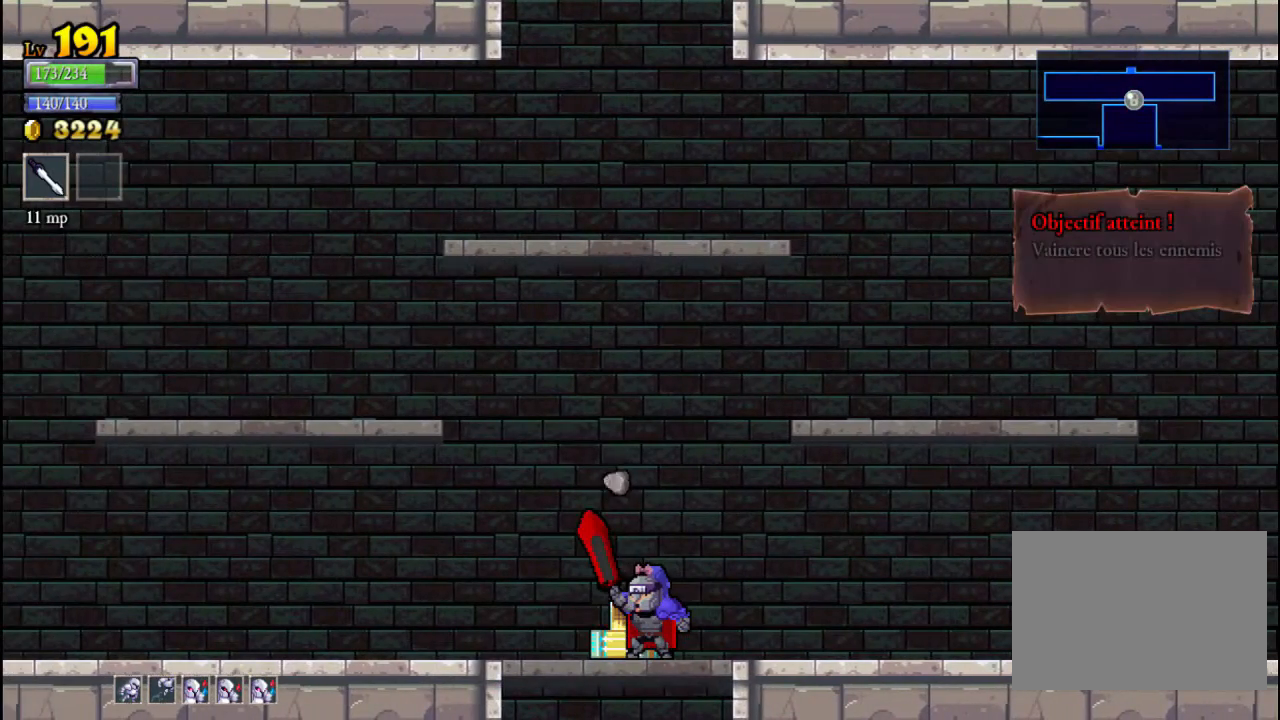
{"buttons": [], "left_stick": "center", "events": []}
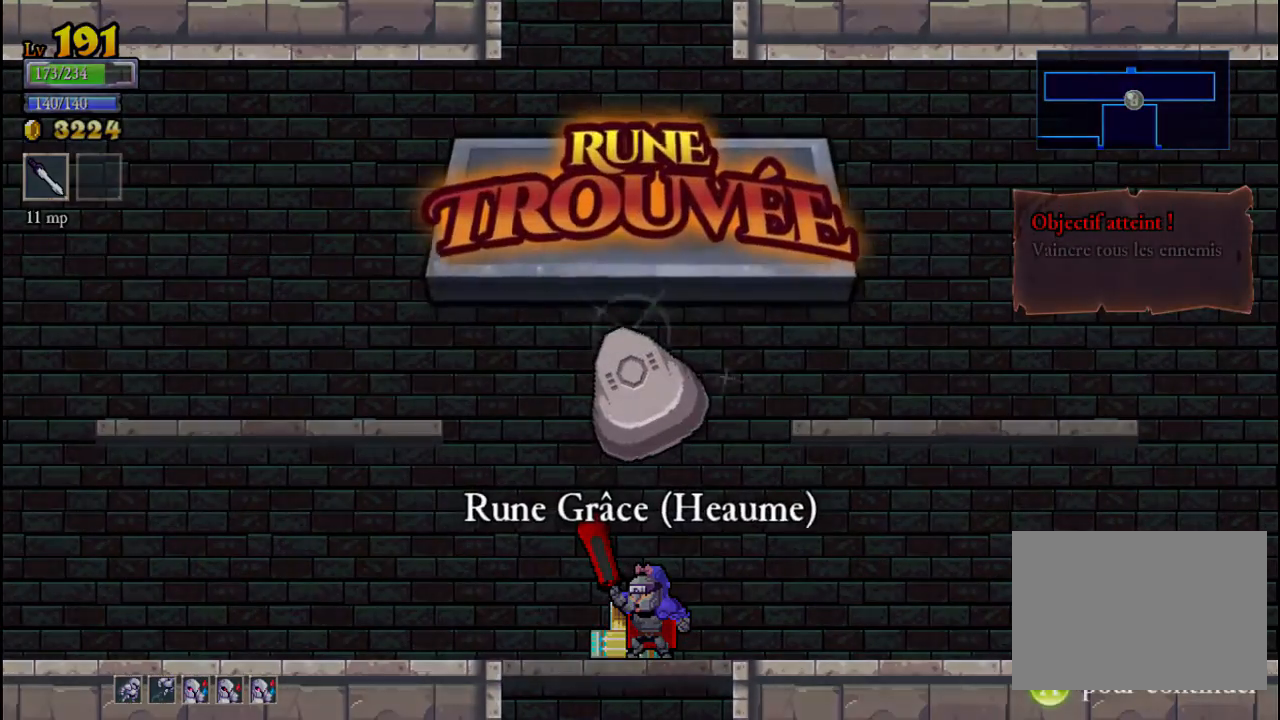
{"buttons": ["A"], "left_stick": "center", "events": [[400, "A", "down"]]}
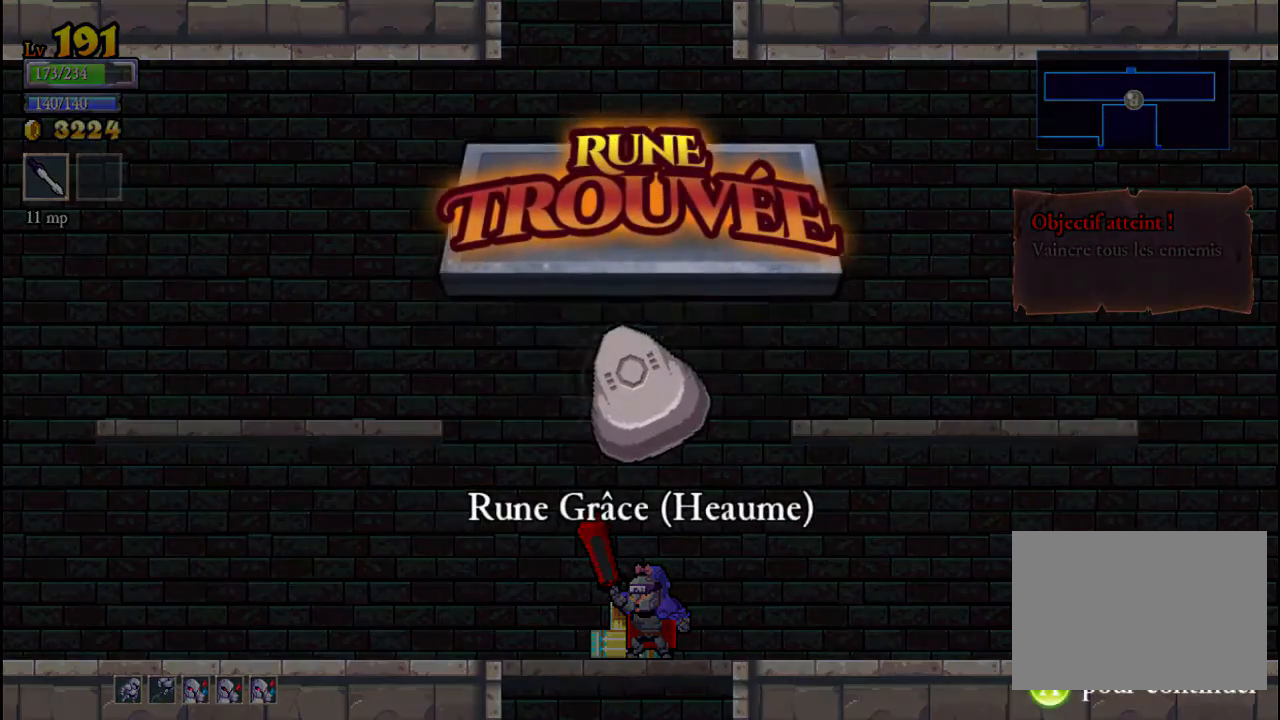
{"buttons": [], "left_stick": "center", "events": [[100, "A", "up"]]}
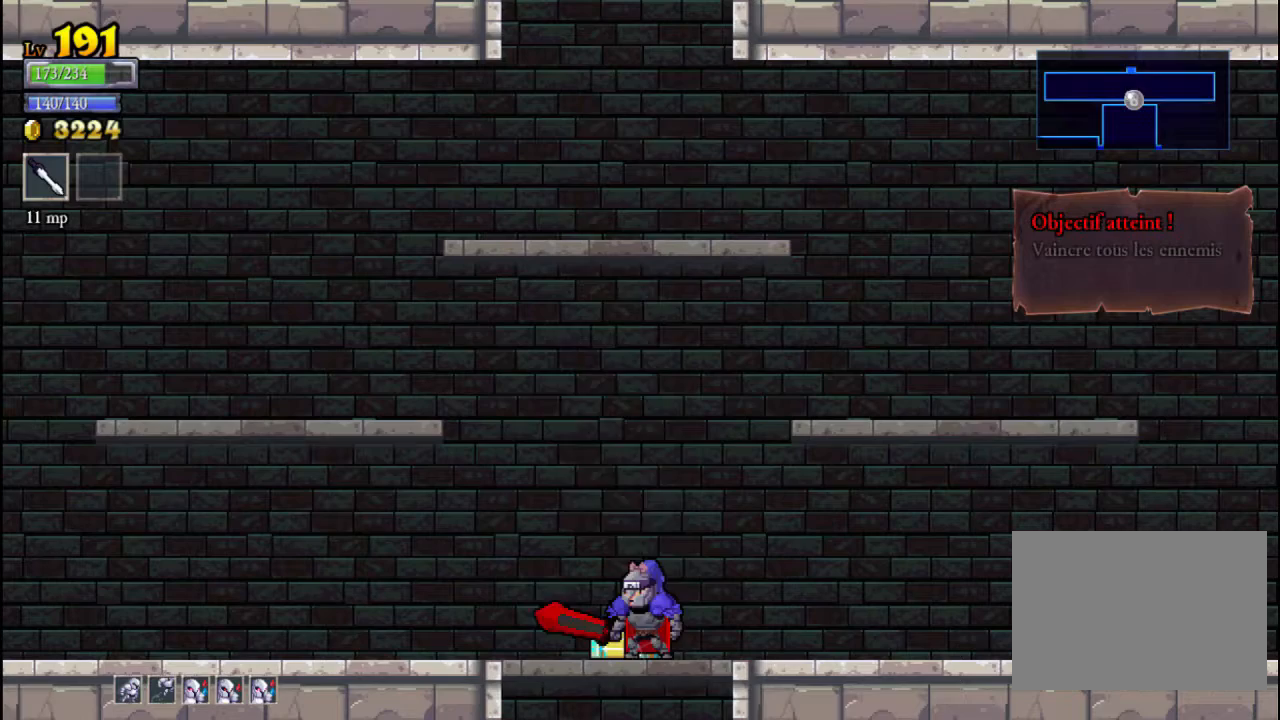
{"buttons": ["A"], "left_stick": "center", "events": [[33, "A", "down"], [400, "A", "up"], [467, "A", "down"]]}
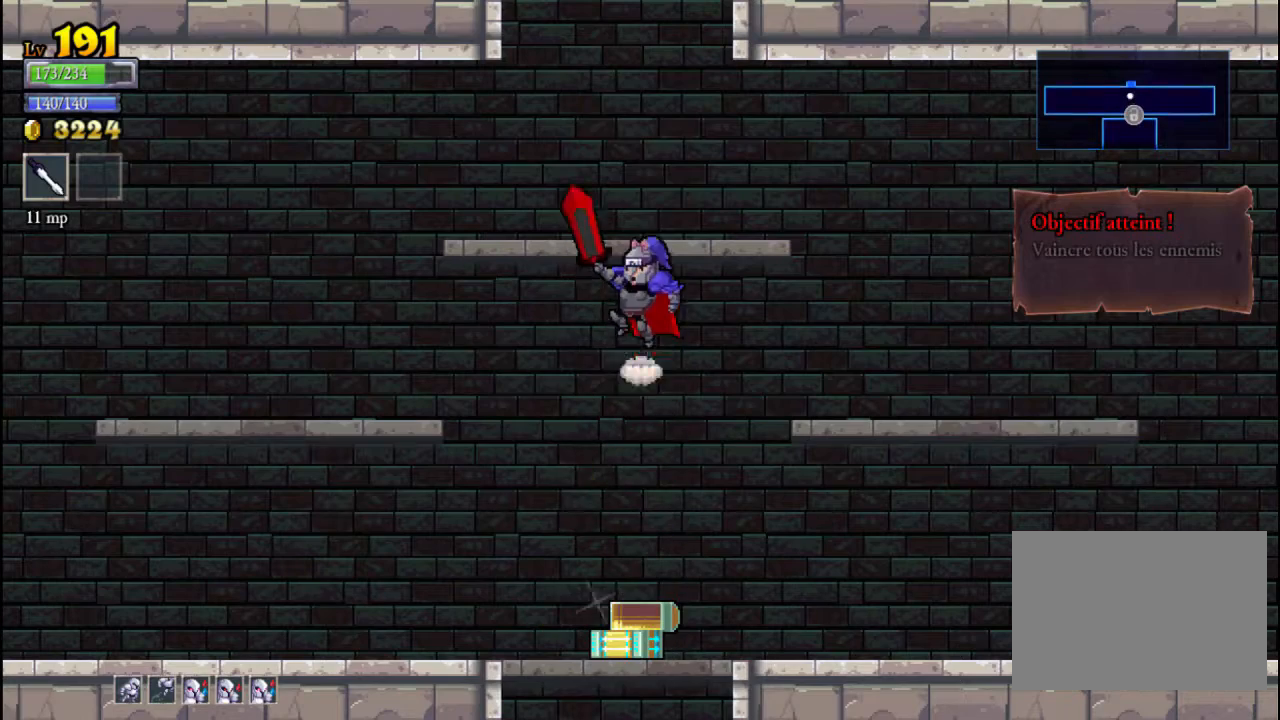
{"buttons": ["A"], "left_stick": "center", "events": [[233, "A", "up"], [433, "A", "down"]]}
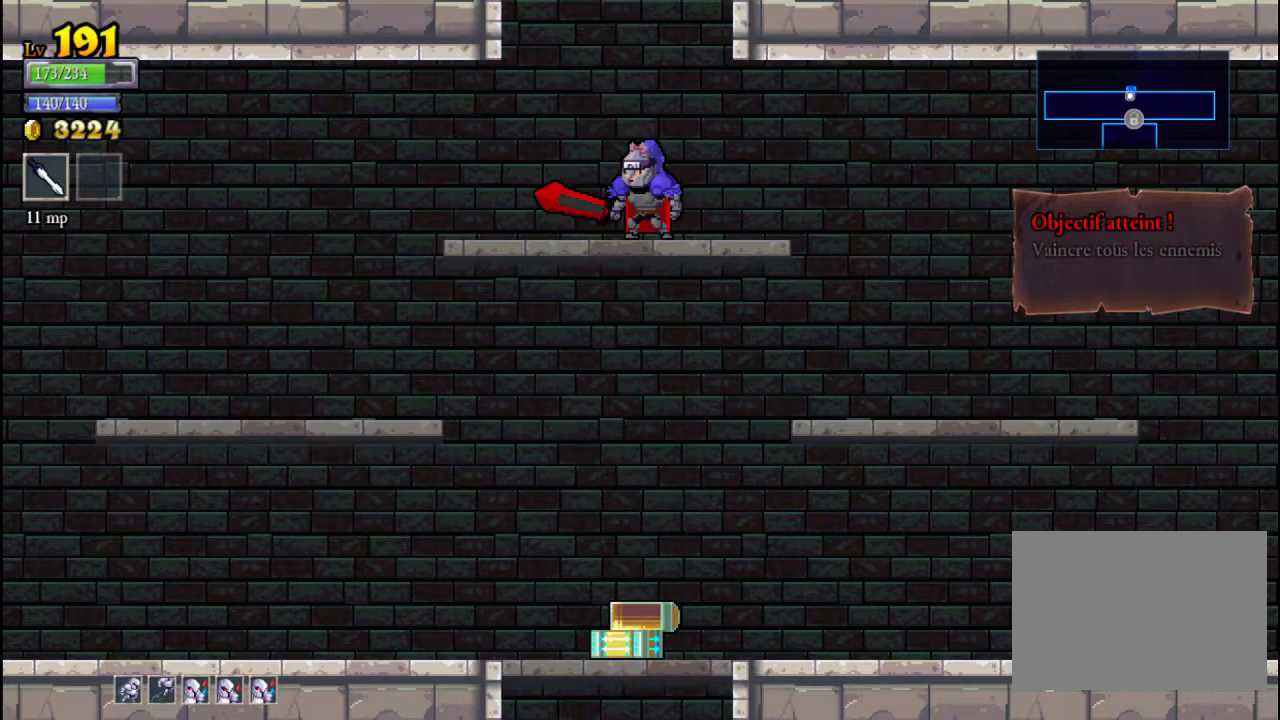
{"buttons": ["A"], "left_stick": "center", "events": [[300, "A", "up"], [333, "A", "down"]]}
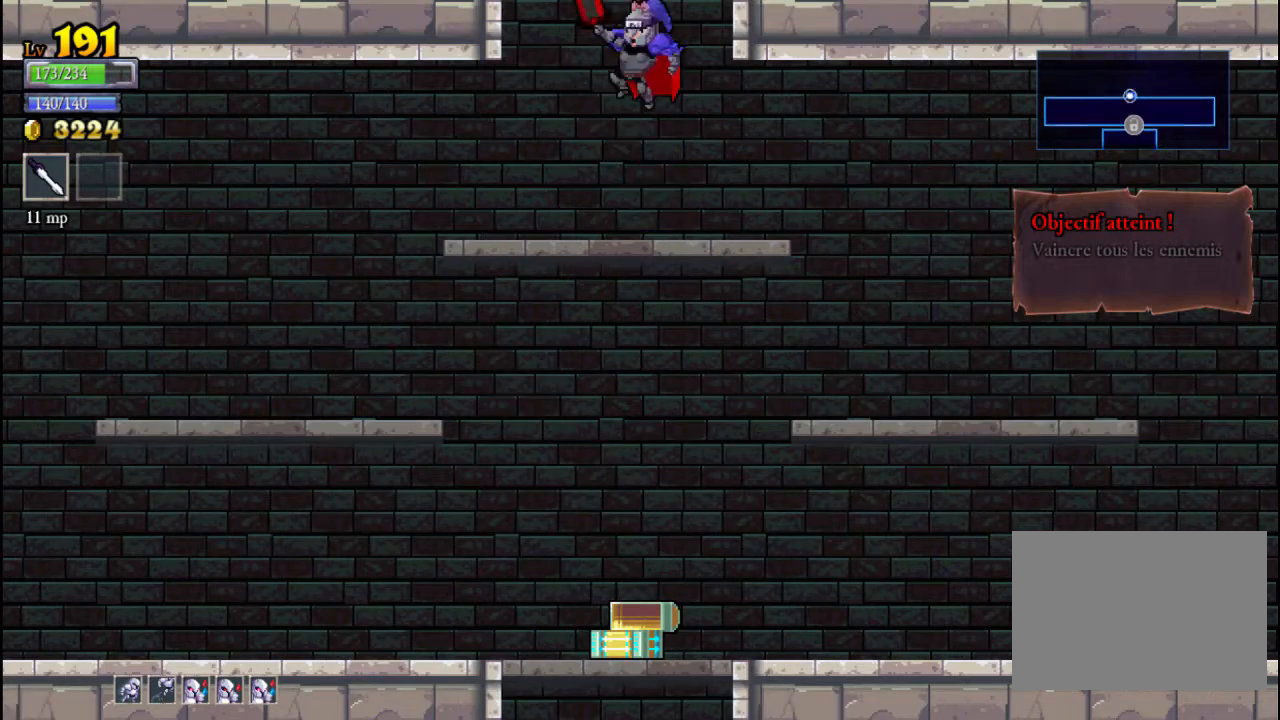
{"buttons": [], "left_stick": "center", "events": [[467, "A", "up"]]}
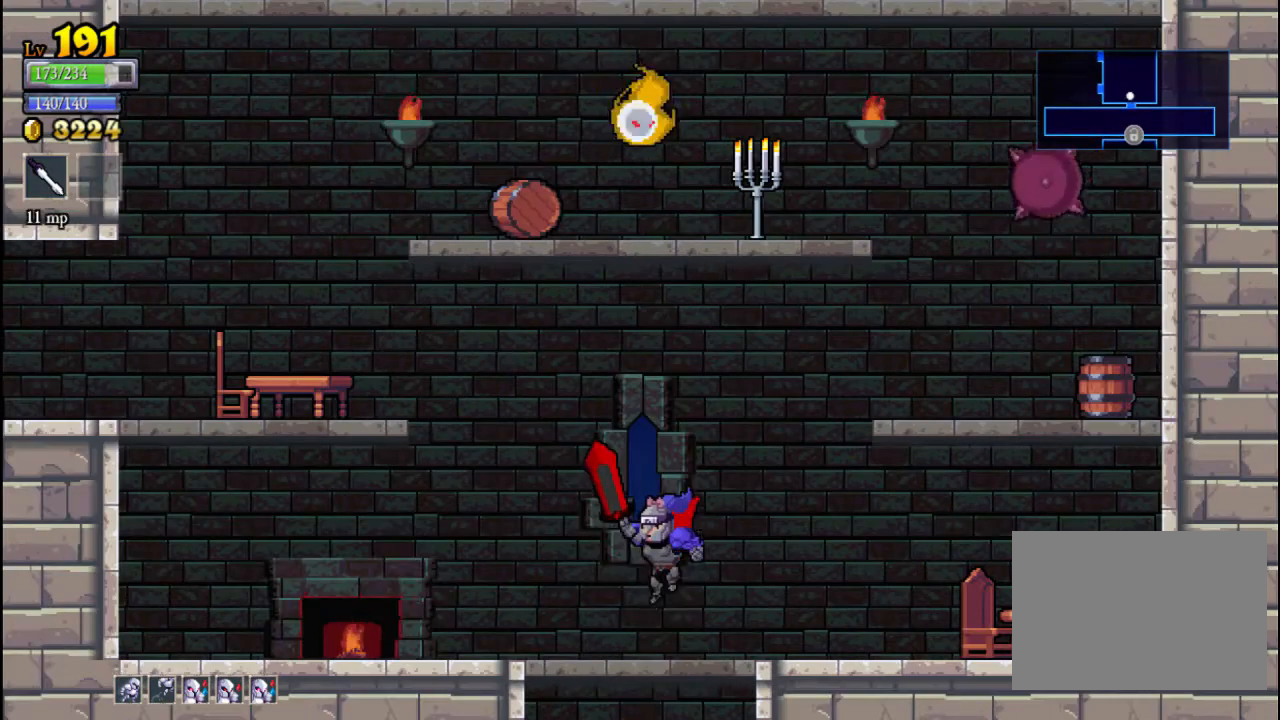
{"buttons": [], "left_stick": "up-left", "events": [[300, "left_stick", "left"], [400, "left_stick", "up-left"]]}
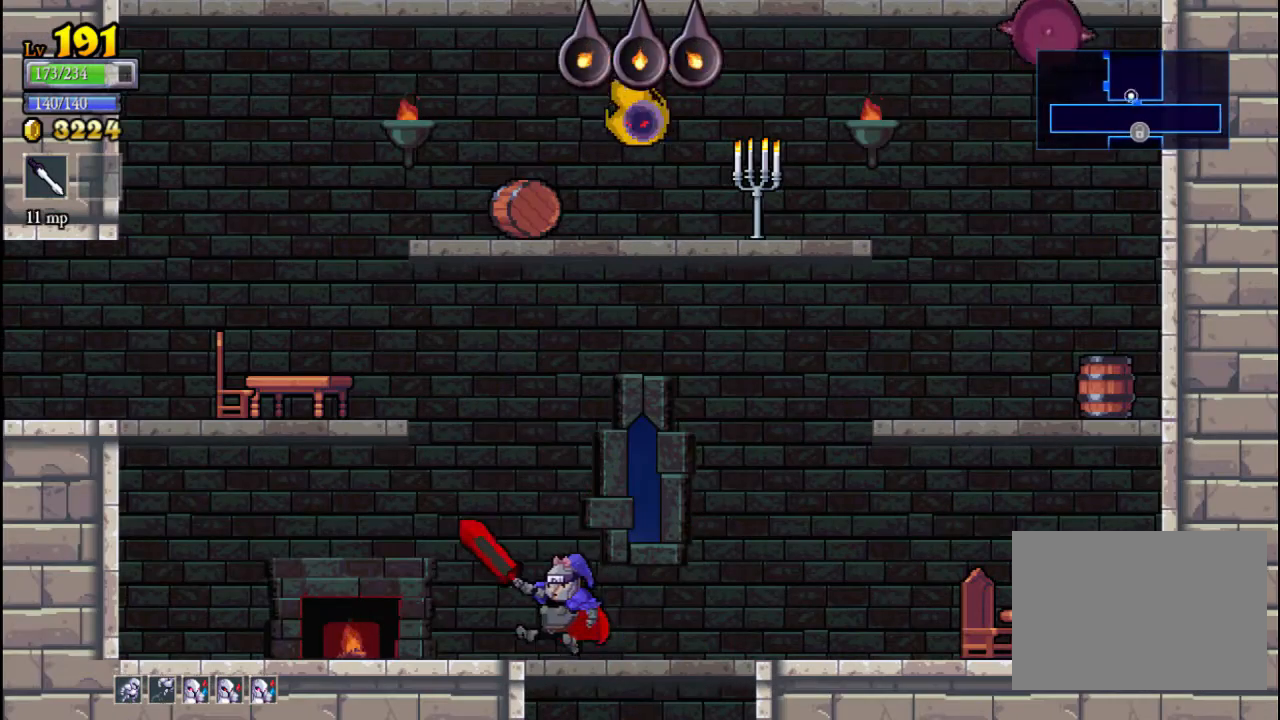
{"buttons": ["X"], "left_stick": "right", "events": [[467, "left_stick", "right"], [500, "X", "down"]]}
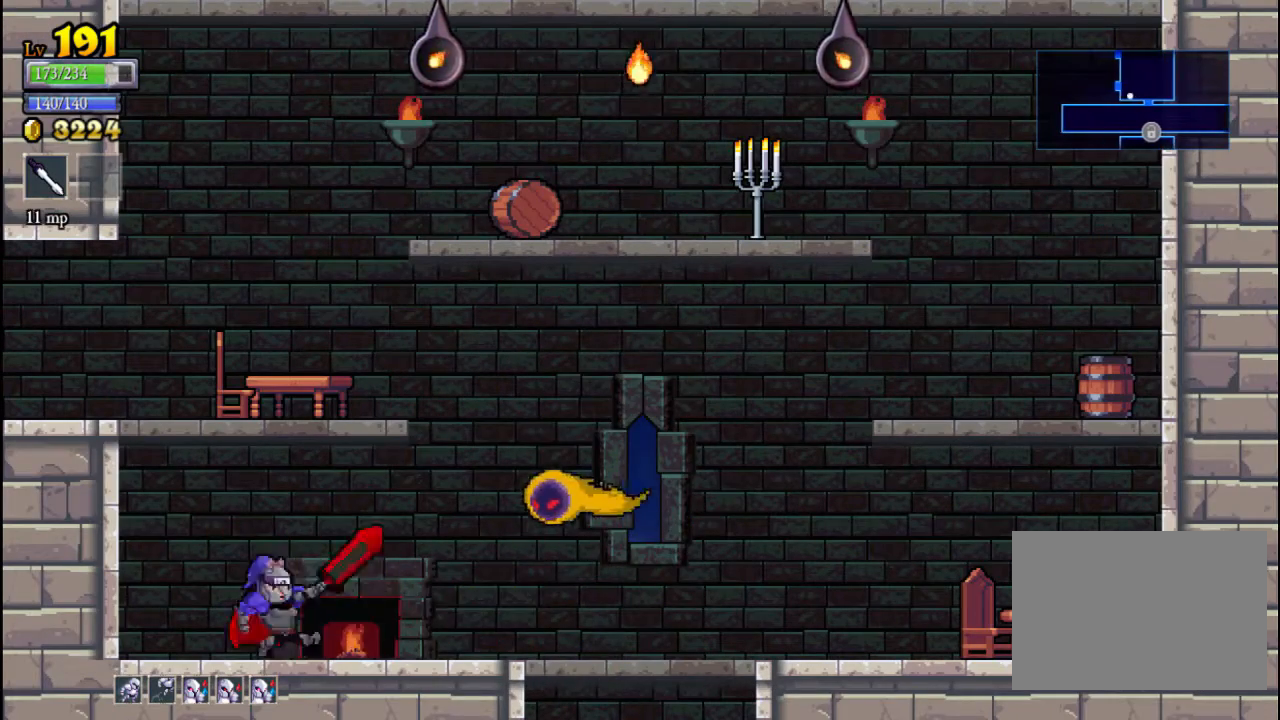
{"buttons": [], "left_stick": "up-right", "events": [[167, "X", "up"], [267, "left_stick", "center"], [500, "left_stick", "up-right"]]}
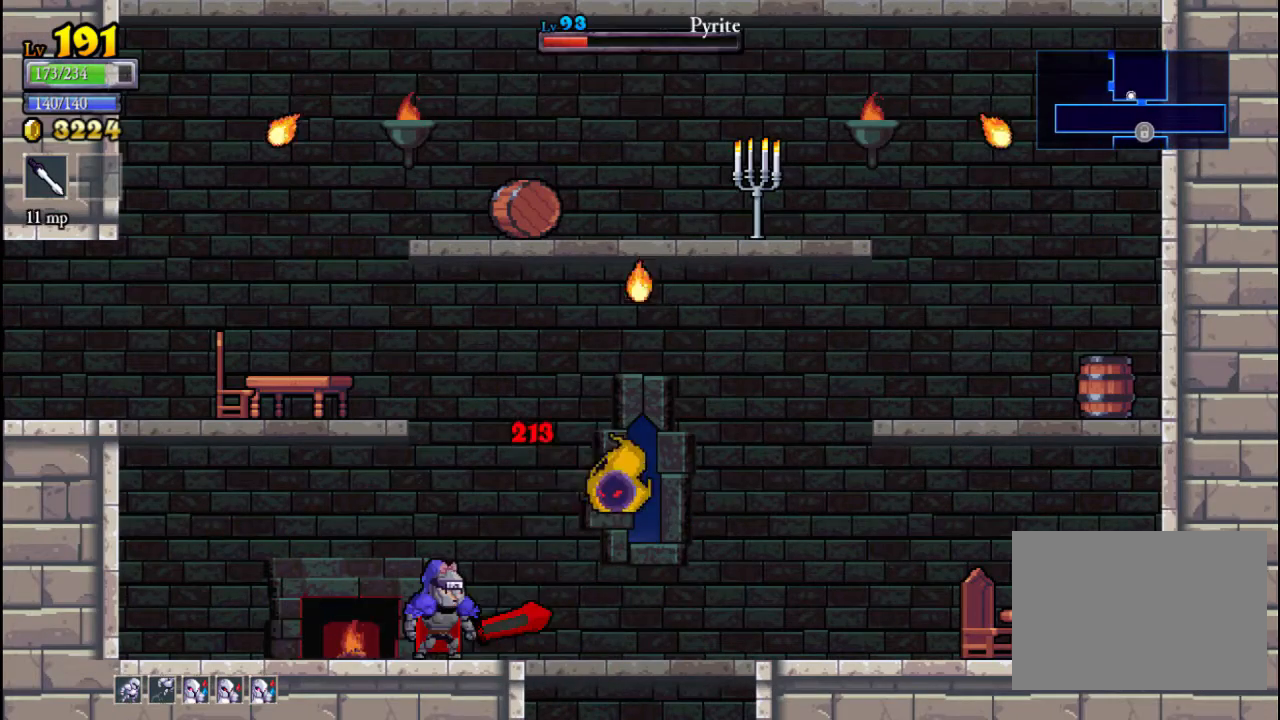
{"buttons": [], "left_stick": "center", "events": [[33, "A", "down"], [33, "left_stick", "right"], [67, "X", "down"], [133, "A", "up"], [133, "X", "up"], [233, "left_stick", "left"], [433, "left_stick", "center"]]}